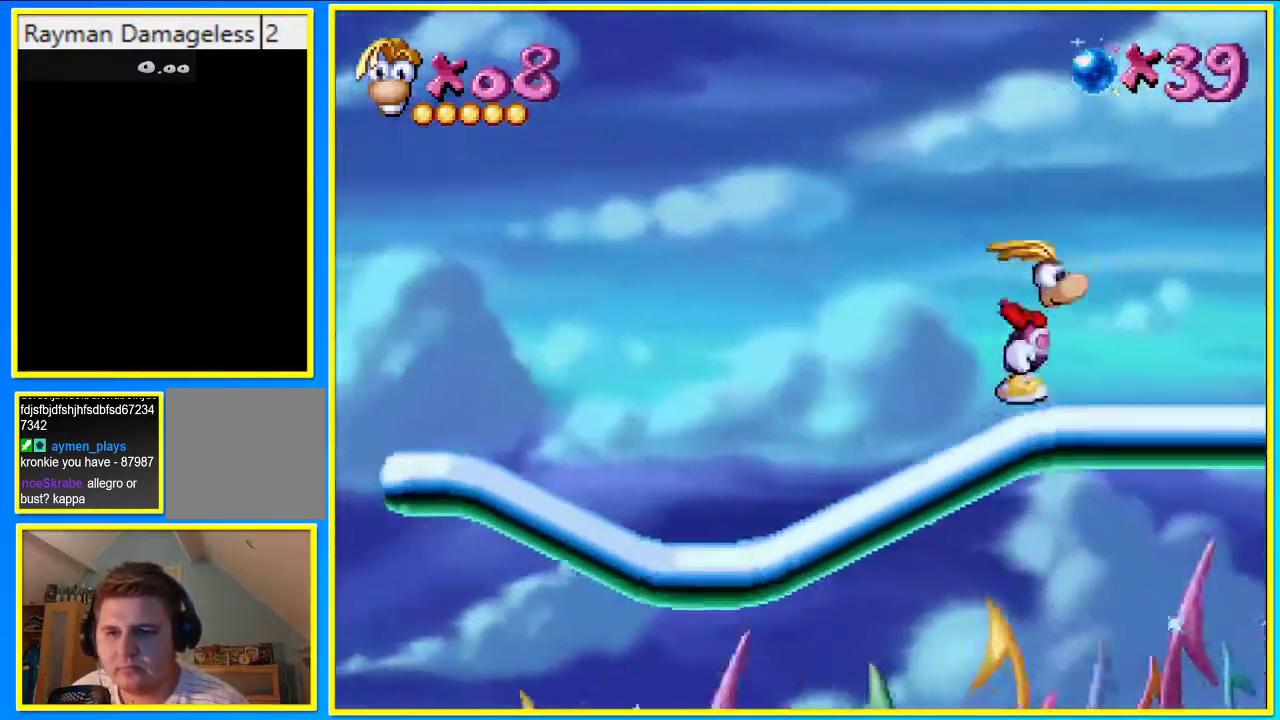
Gameplay with a controller (PlayStation layout); each line is a JSON object with the inputs held at the frame after it. "events" lists button and stick changes between this image and that frame as [ms after this image, input, new state], when the widget could be followed in between. Not read: L3 R3.
{"buttons": ["DPAD_LEFT"], "left_stick": "center", "right_stick": "center", "events": [[67, "CROSS", "up"]]}
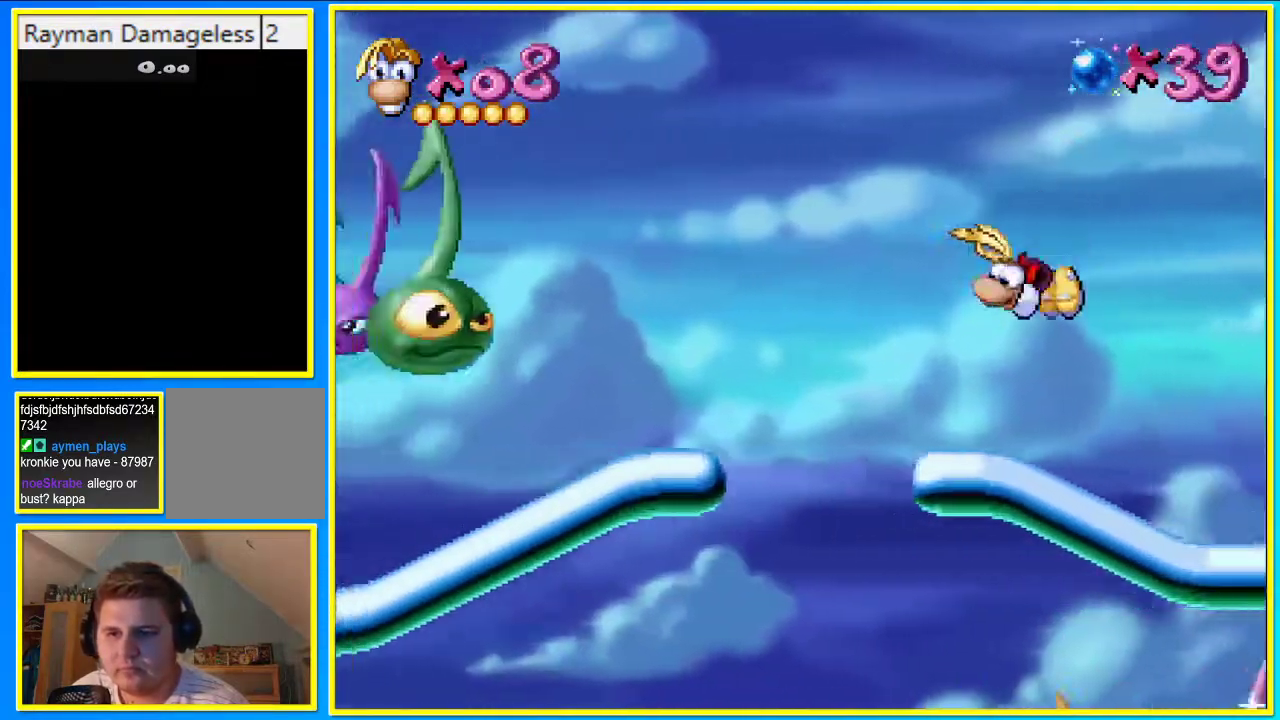
{"buttons": ["DPAD_LEFT"], "left_stick": "center", "right_stick": "center", "events": []}
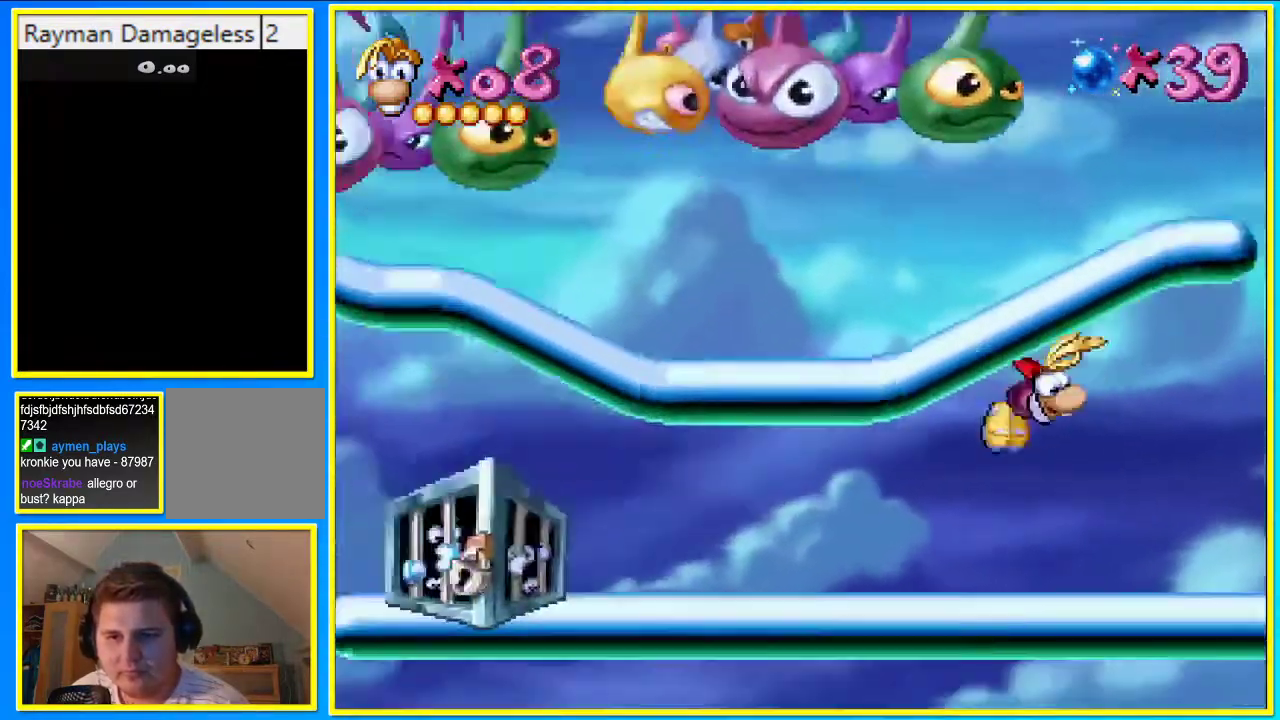
{"buttons": ["CROSS", "DPAD_RIGHT"], "left_stick": "center", "right_stick": "center", "events": [[34, "DPAD_LEFT", "up"], [269, "CROSS", "down"], [302, "SQUARE", "down"], [369, "DPAD_RIGHT", "down"], [436, "SQUARE", "up"]]}
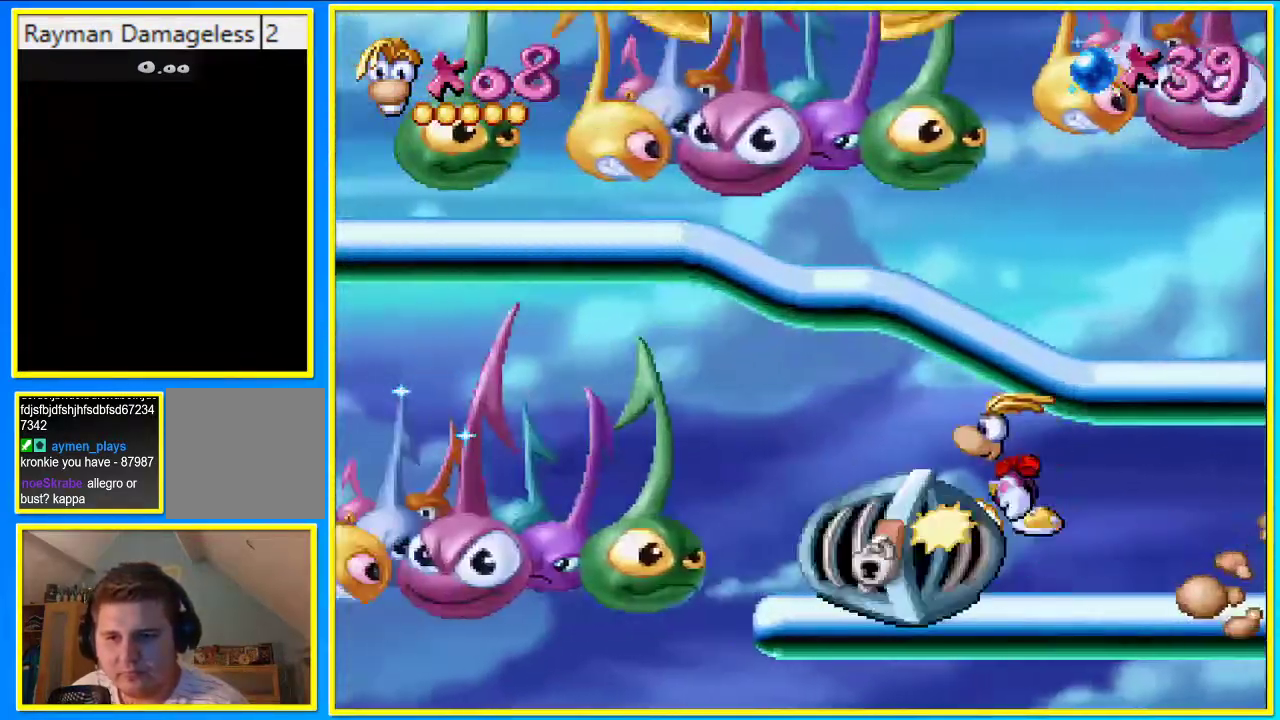
{"buttons": ["CROSS", "DPAD_RIGHT"], "left_stick": "center", "right_stick": "center", "events": []}
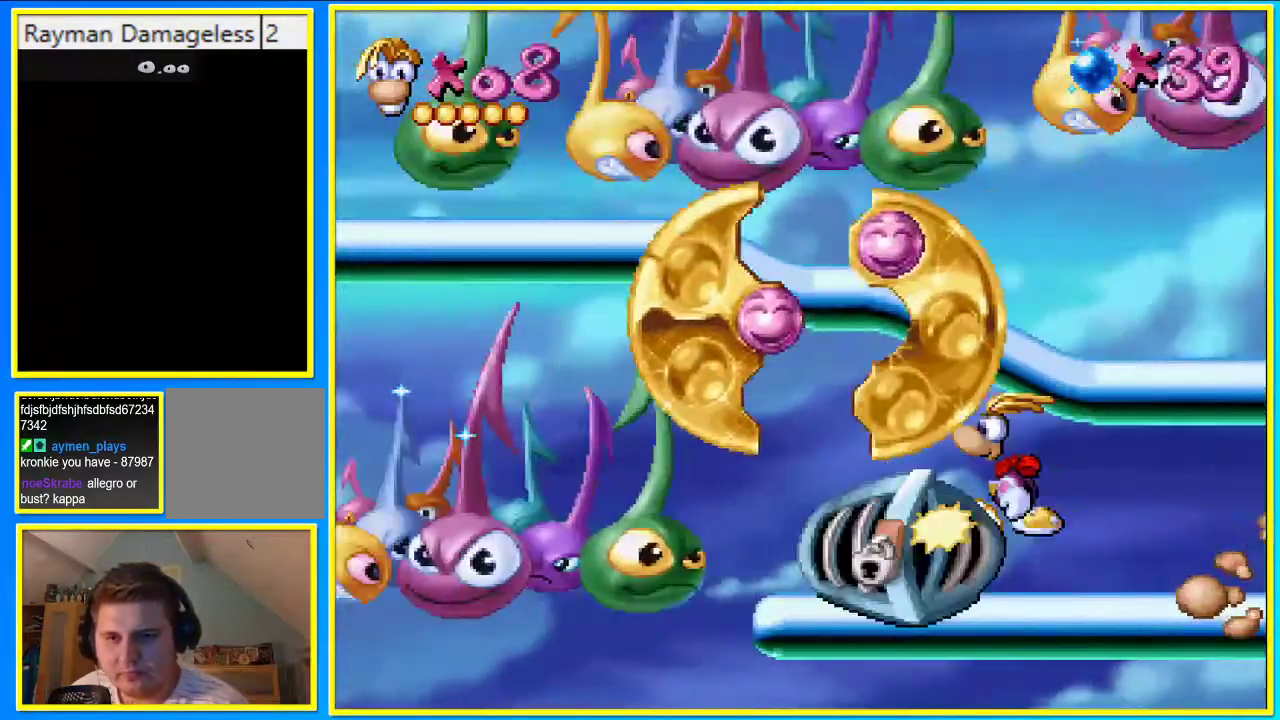
{"buttons": ["CROSS", "DPAD_RIGHT"], "left_stick": "center", "right_stick": "center", "events": [[369, "DPAD_DOWN", "down"], [436, "DPAD_DOWN", "up"]]}
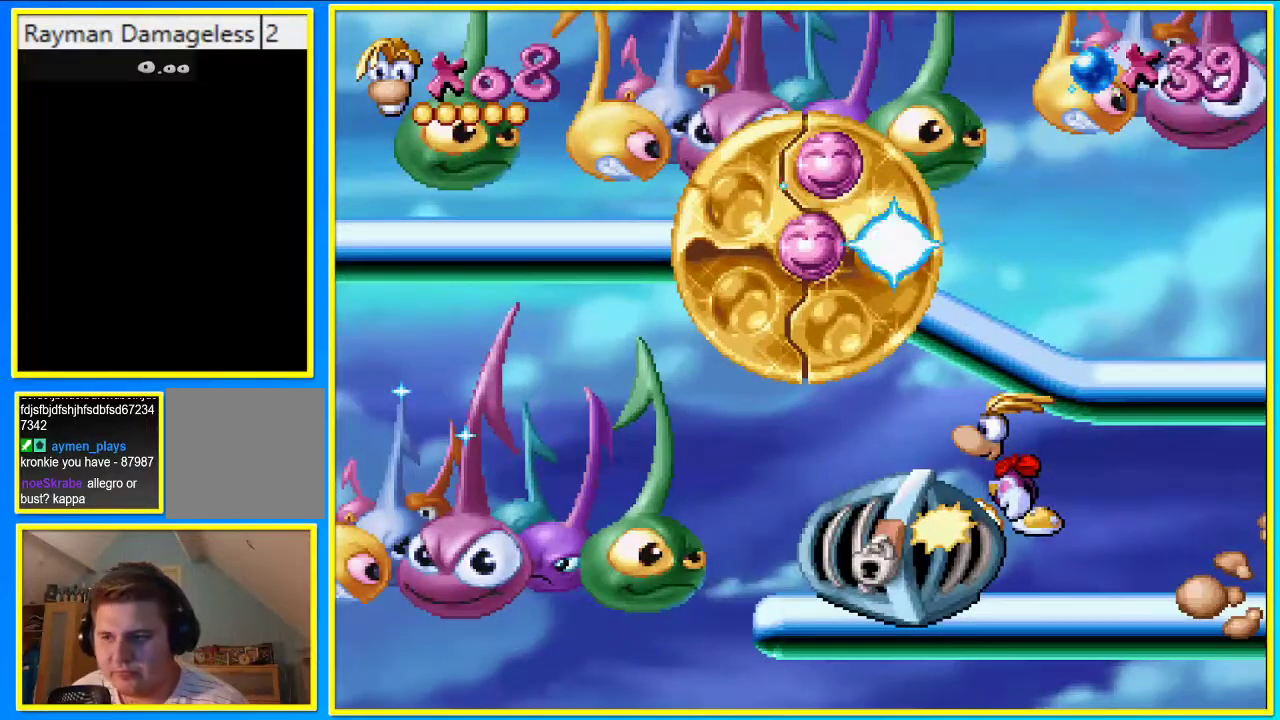
{"buttons": ["CROSS", "DPAD_RIGHT"], "left_stick": "center", "right_stick": "center", "events": []}
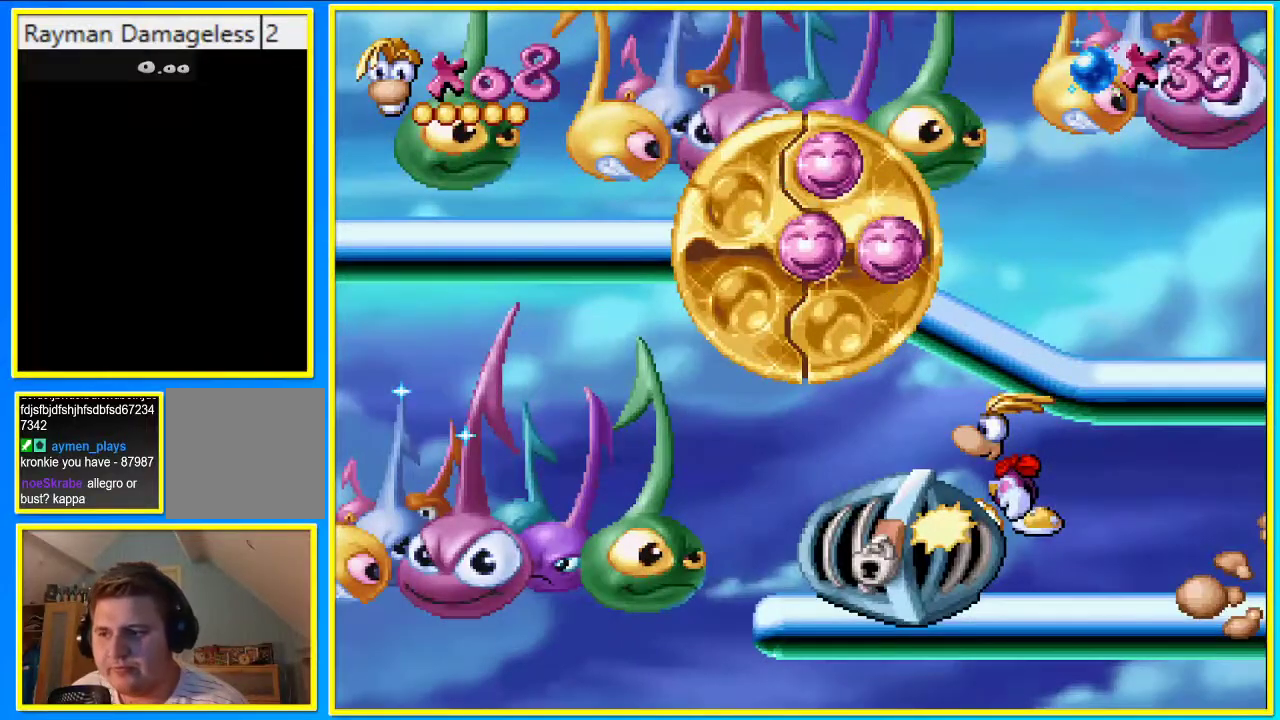
{"buttons": ["CROSS", "DPAD_RIGHT"], "left_stick": "center", "right_stick": "center", "events": []}
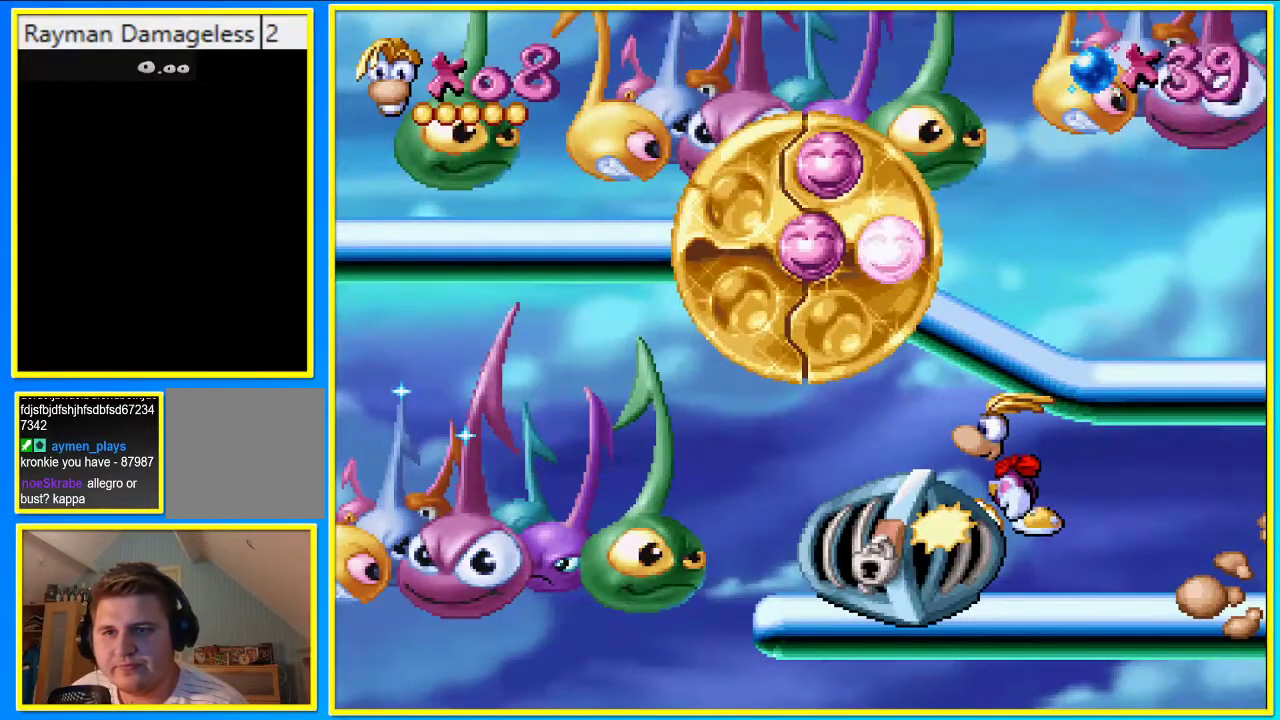
{"buttons": ["CROSS", "DPAD_RIGHT"], "left_stick": "center", "right_stick": "center", "events": []}
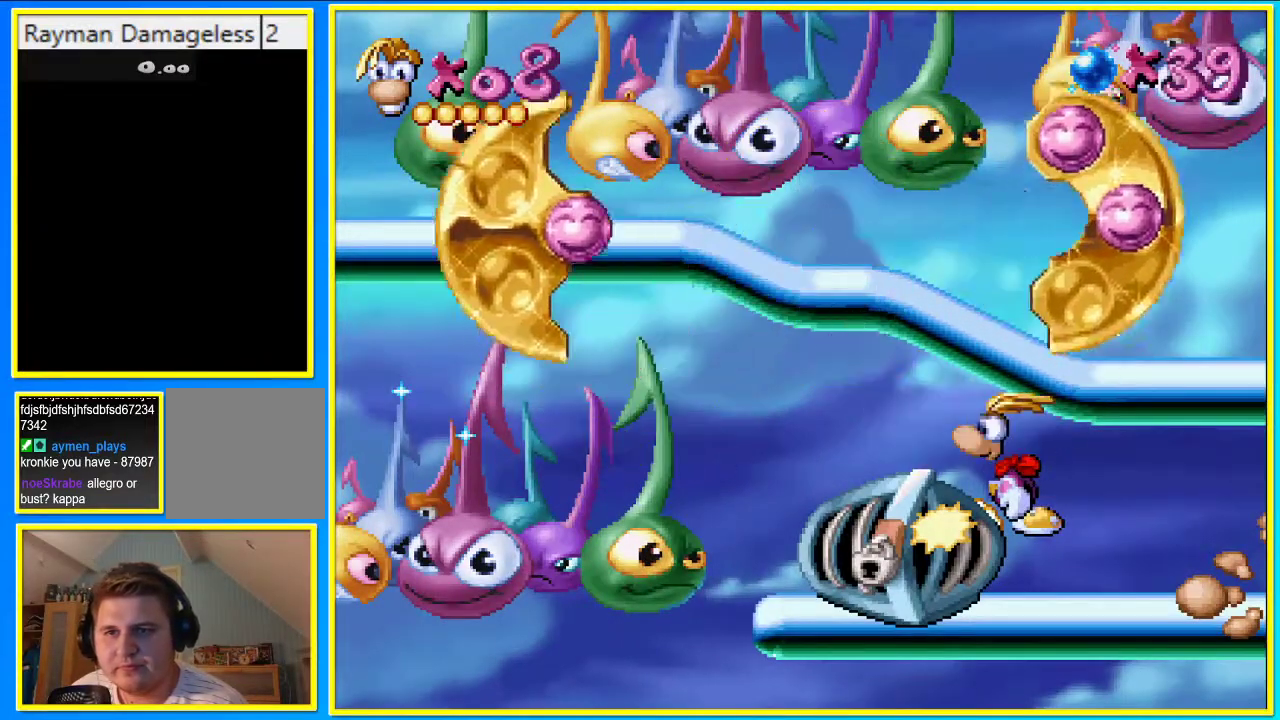
{"buttons": ["CROSS", "DPAD_RIGHT"], "left_stick": "center", "right_stick": "center", "events": []}
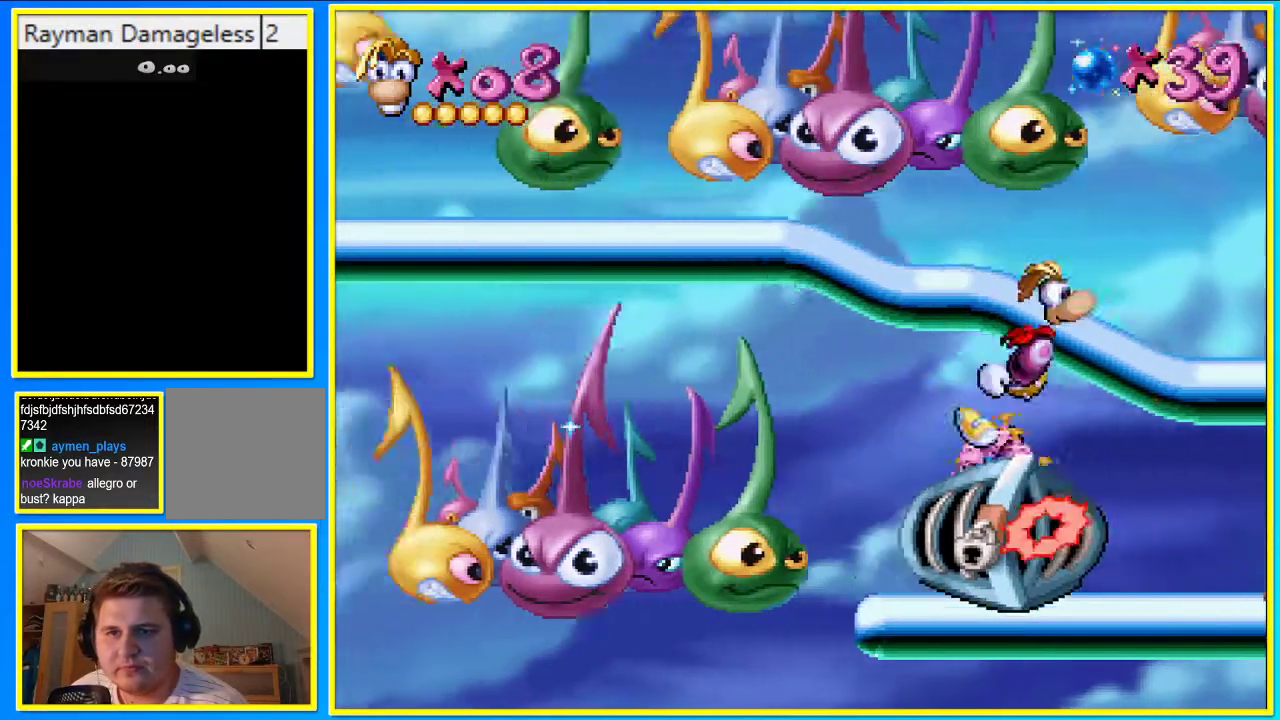
{"buttons": ["DPAD_RIGHT"], "left_stick": "center", "right_stick": "center", "events": [[134, "CROSS", "up"]]}
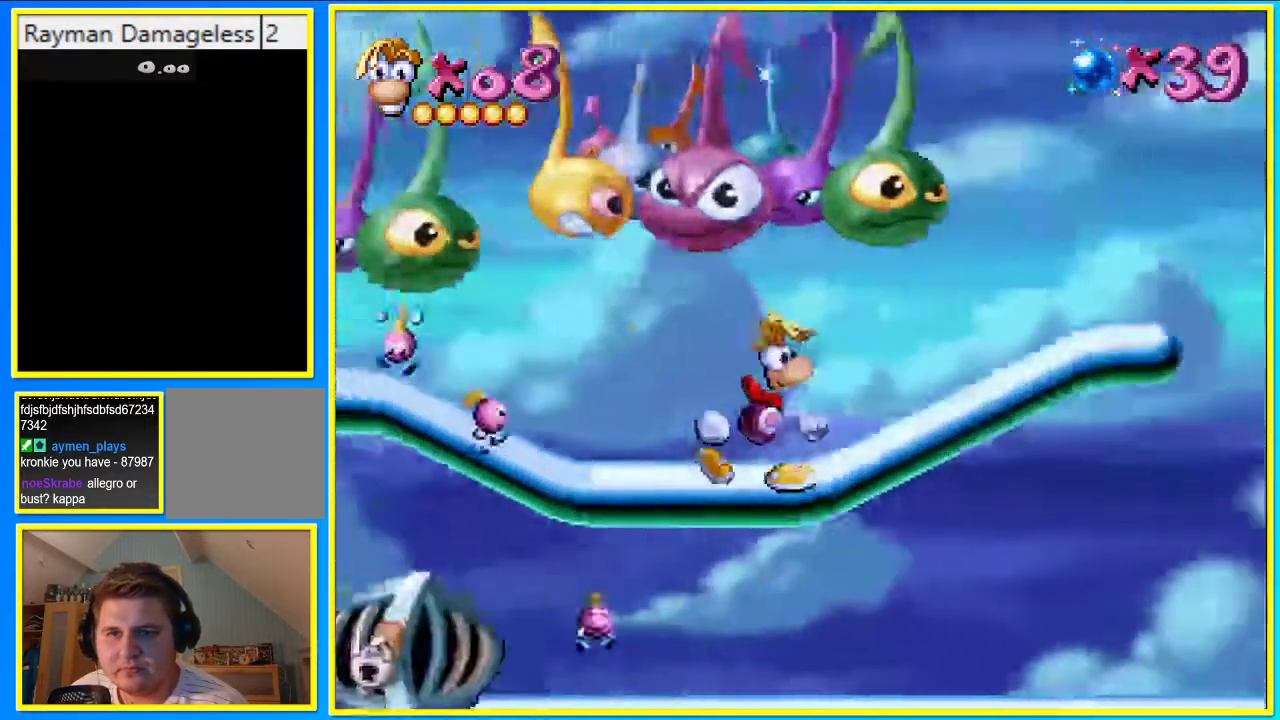
{"buttons": ["DPAD_RIGHT"], "left_stick": "center", "right_stick": "center", "events": [[235, "CROSS", "down"], [336, "CROSS", "up"]]}
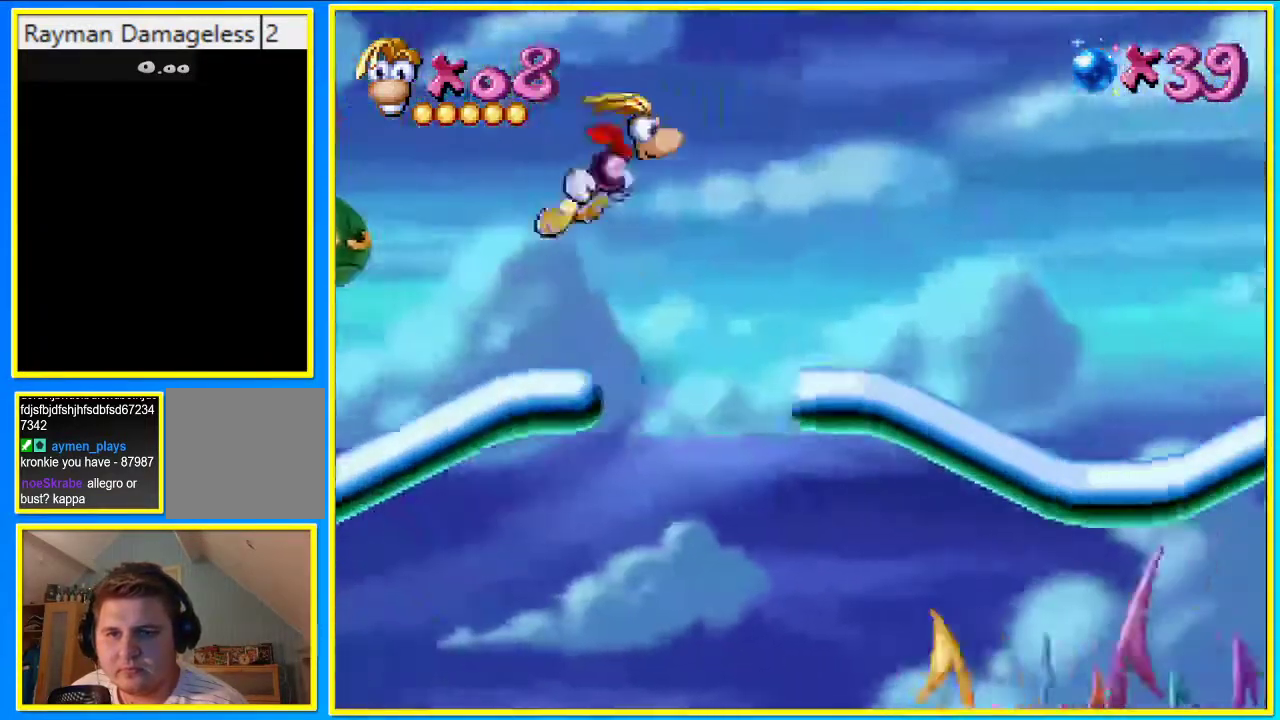
{"buttons": ["DPAD_RIGHT"], "left_stick": "center", "right_stick": "center", "events": []}
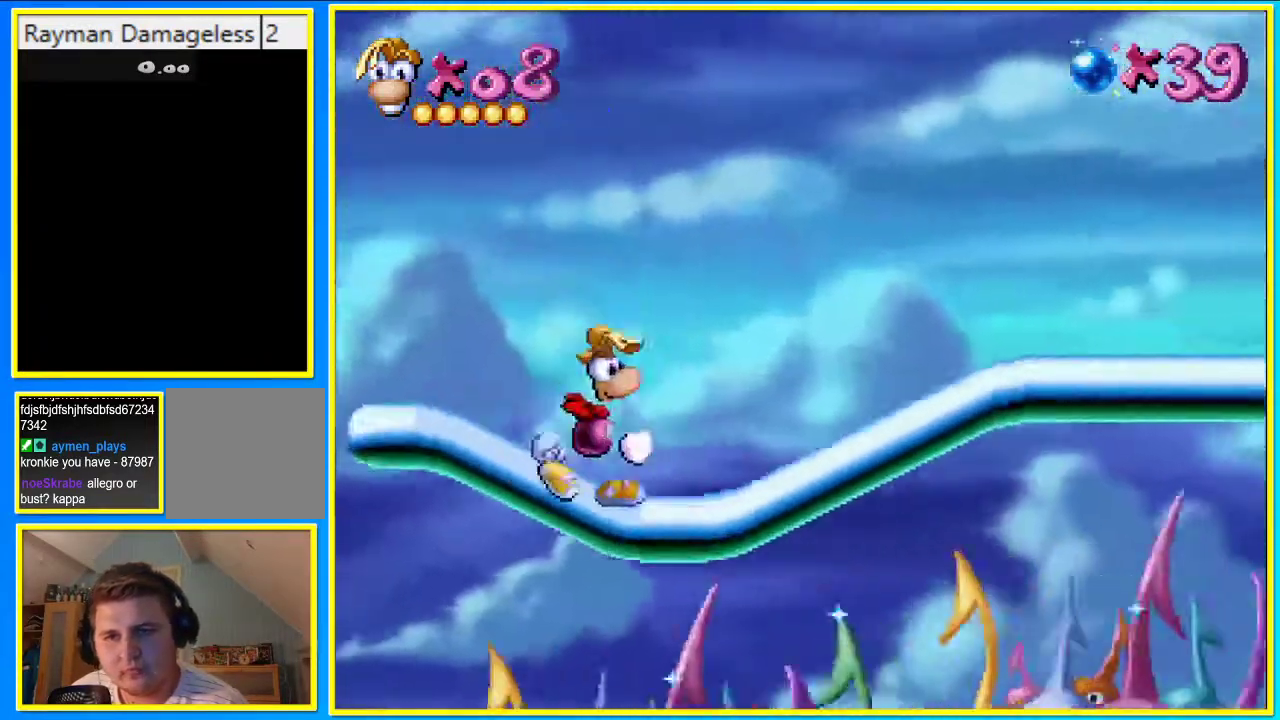
{"buttons": ["DPAD_RIGHT"], "left_stick": "center", "right_stick": "center", "events": [[134, "CROSS", "down"], [302, "CROSS", "up"]]}
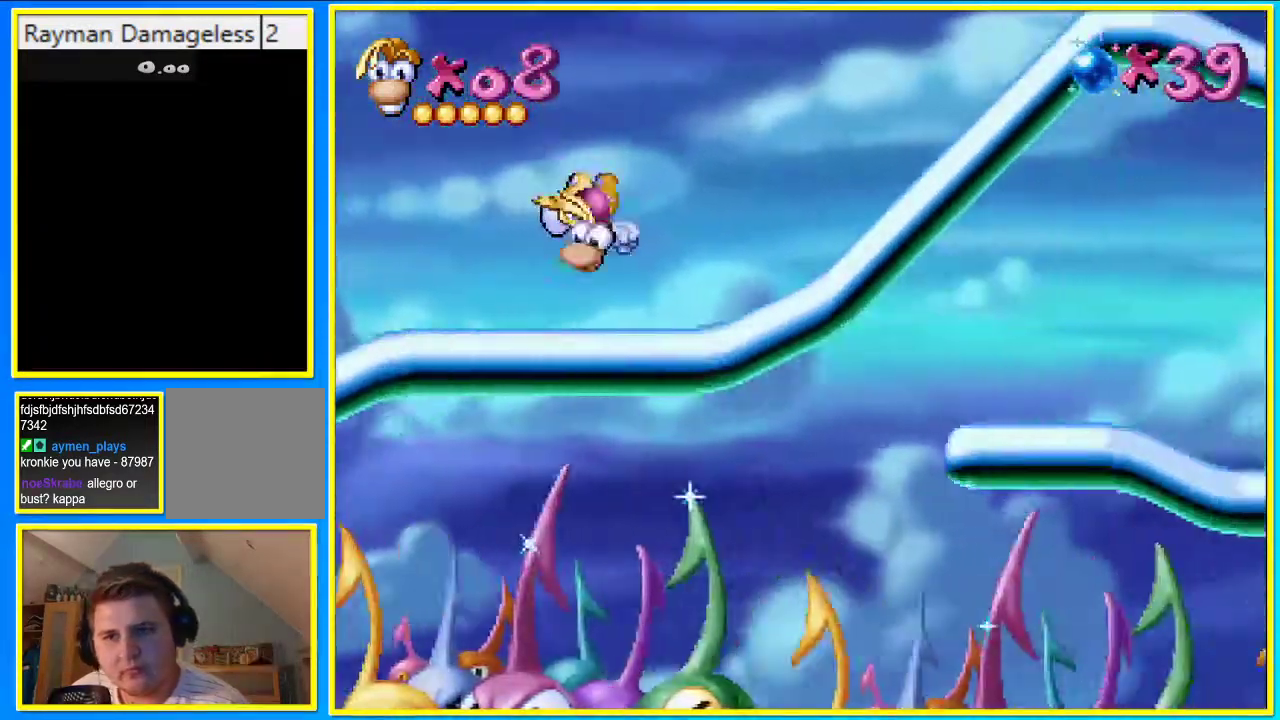
{"buttons": ["DPAD_RIGHT"], "left_stick": "center", "right_stick": "center", "events": [[168, "CROSS", "down"], [201, "DPAD_LEFT", "down"], [235, "CROSS", "up"], [235, "DPAD_LEFT", "up"]]}
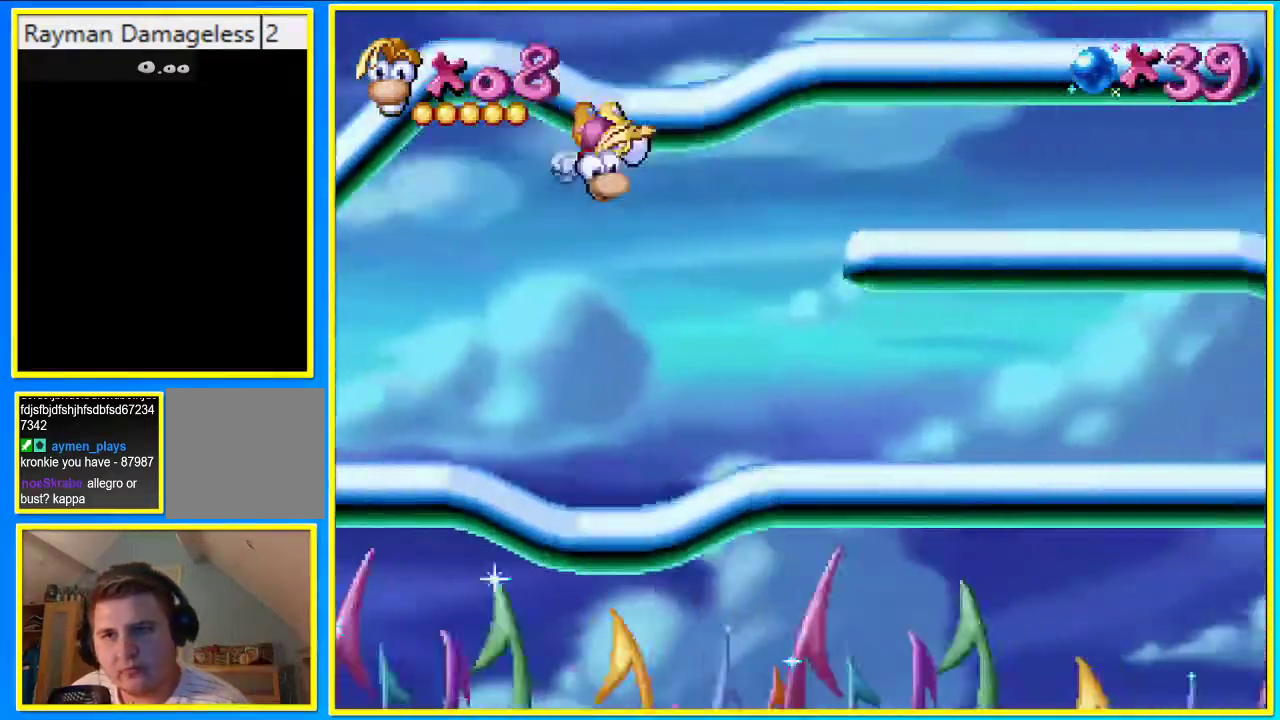
{"buttons": ["DPAD_RIGHT"], "left_stick": "center", "right_stick": "center", "events": []}
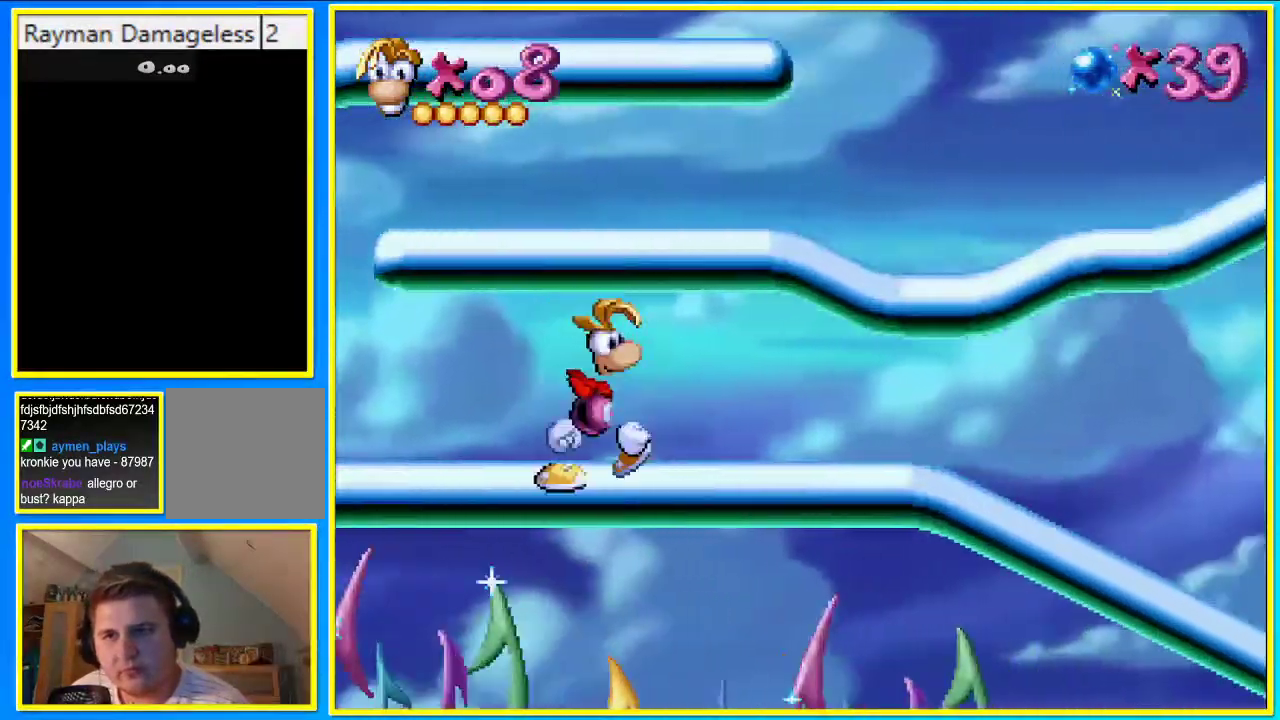
{"buttons": ["DPAD_RIGHT"], "left_stick": "center", "right_stick": "center", "events": []}
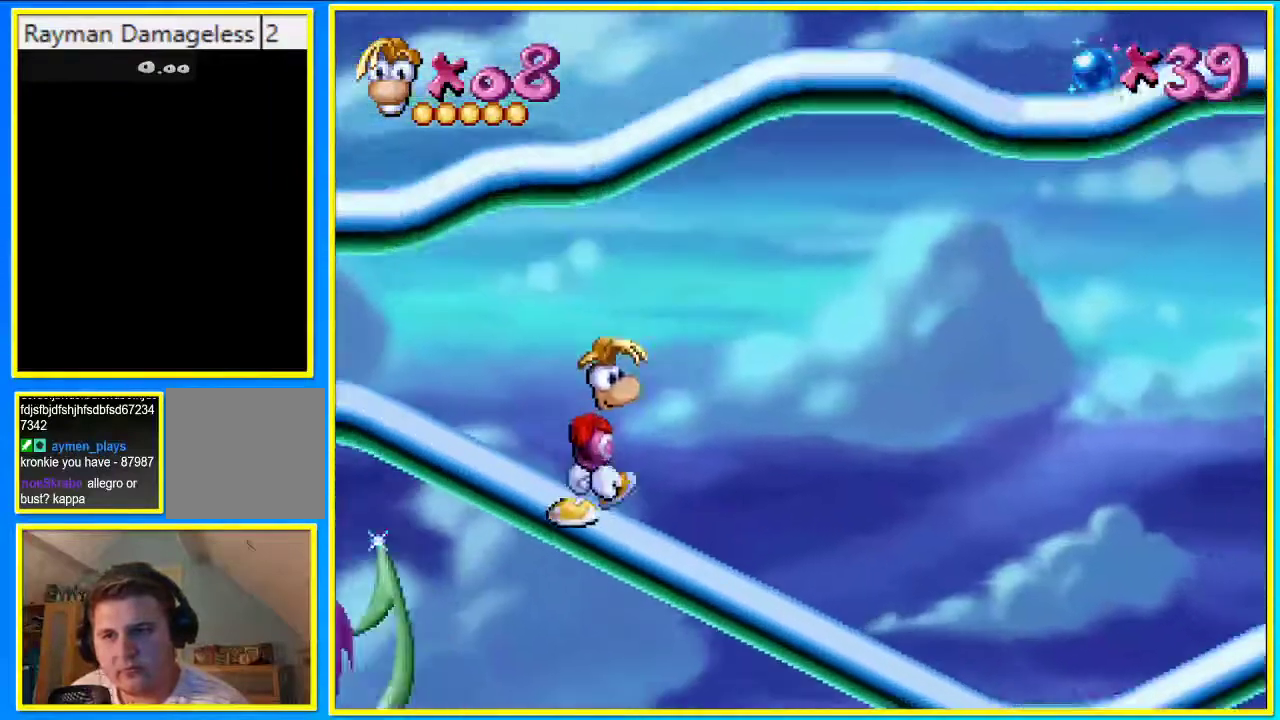
{"buttons": ["DPAD_RIGHT"], "left_stick": "center", "right_stick": "center", "events": []}
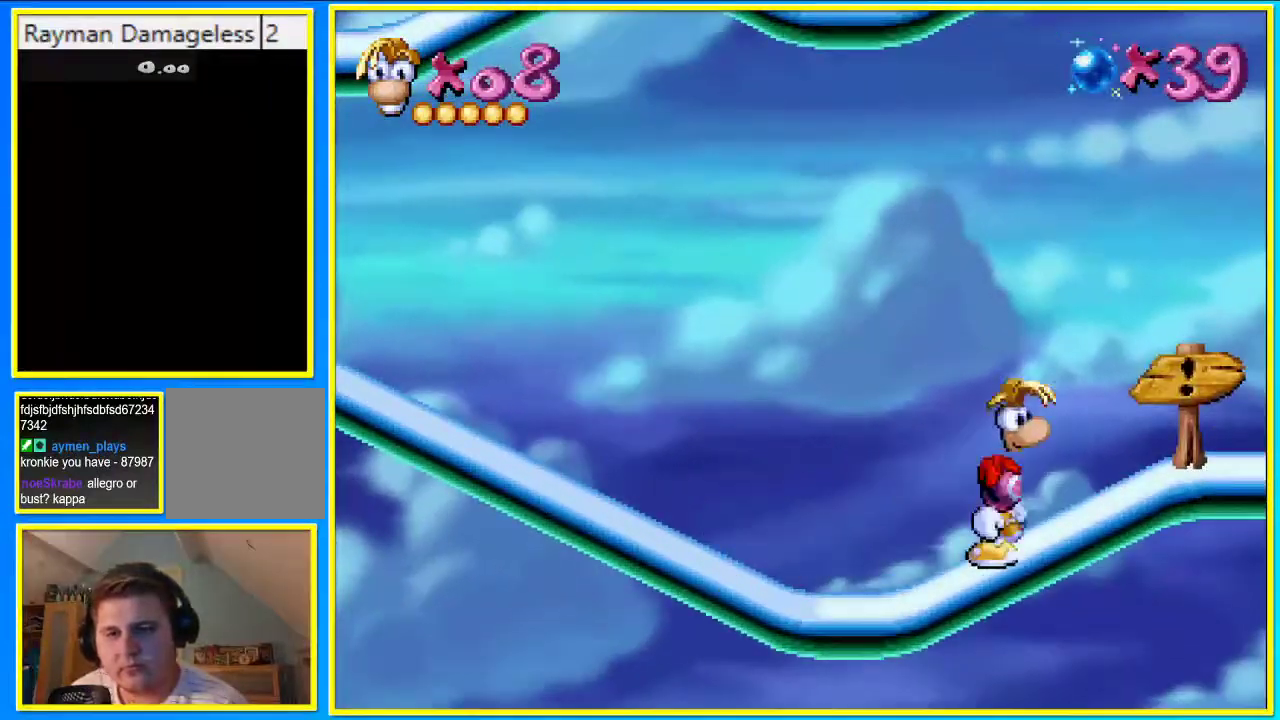
{"buttons": ["DPAD_RIGHT"], "left_stick": "center", "right_stick": "center", "events": []}
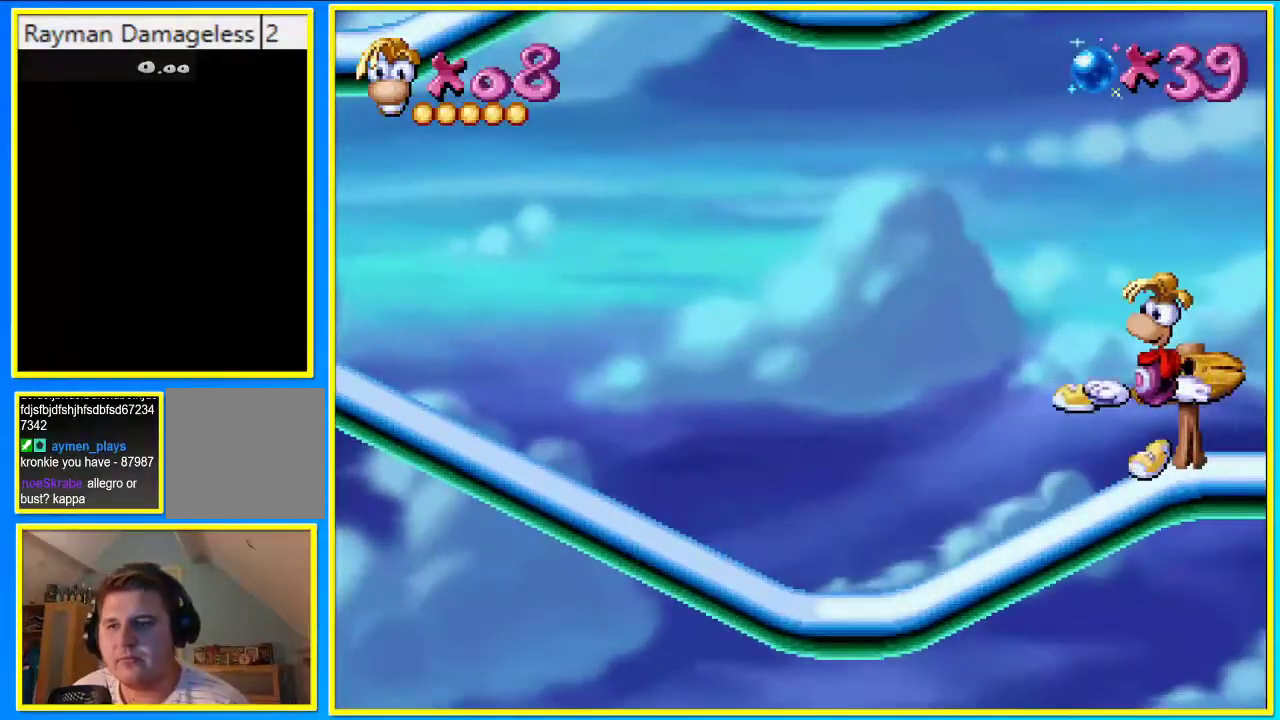
{"buttons": [], "left_stick": "center", "right_stick": "center", "events": [[234, "DPAD_RIGHT", "up"]]}
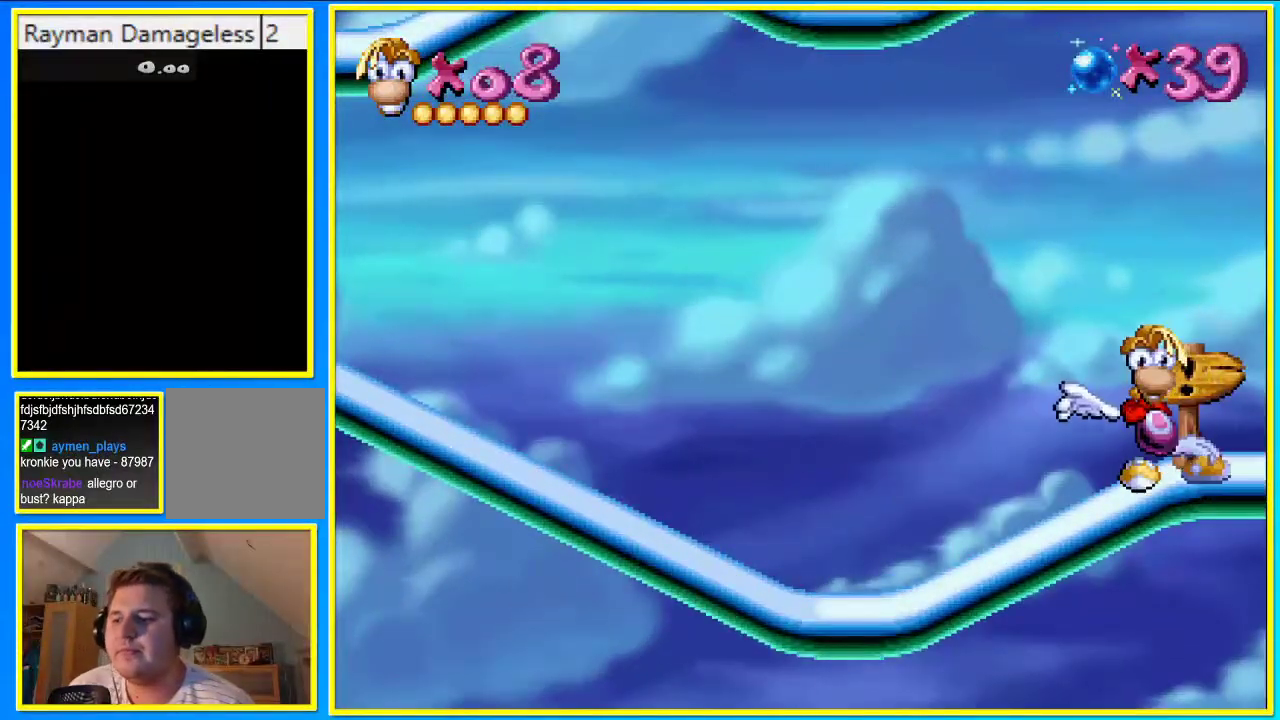
{"buttons": [], "left_stick": "center", "right_stick": "center", "events": []}